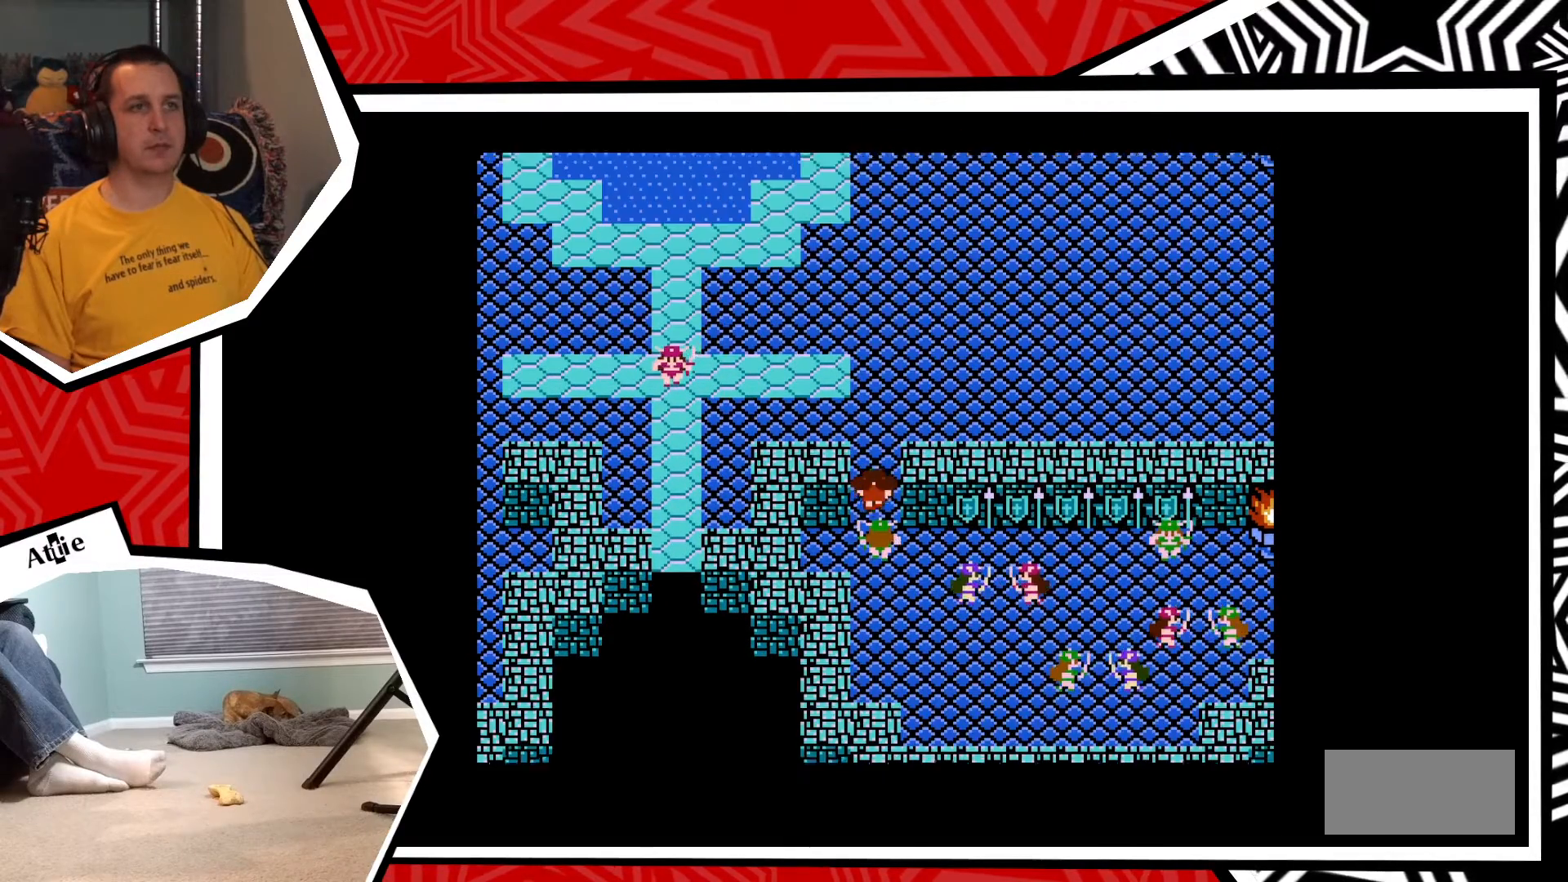
Gameplay with a controller (Nintendo layout); each line is a JSON object with the inputs held at the frame after it. "events" lists button and stick changes between this image and that frame as [ms after this image, input, new state], when the widget could be followed in between. Not read: L3 R3.
{"buttons": [], "events": [[383, "DPAD_UP", "up"]]}
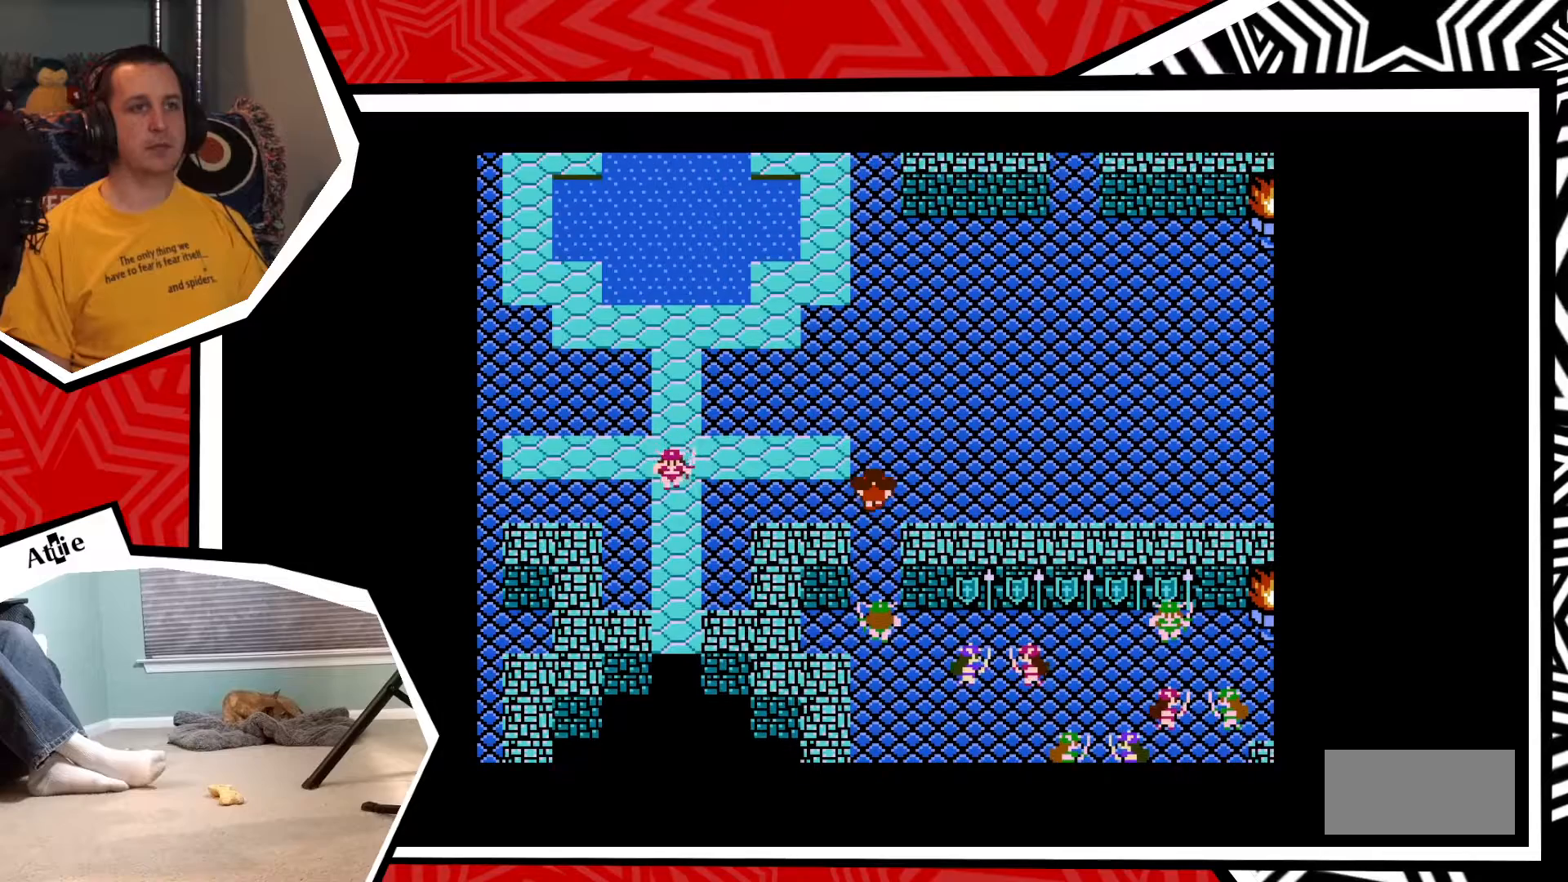
{"buttons": ["DPAD_DOWN"], "events": [[183, "DPAD_DOWN", "down"]]}
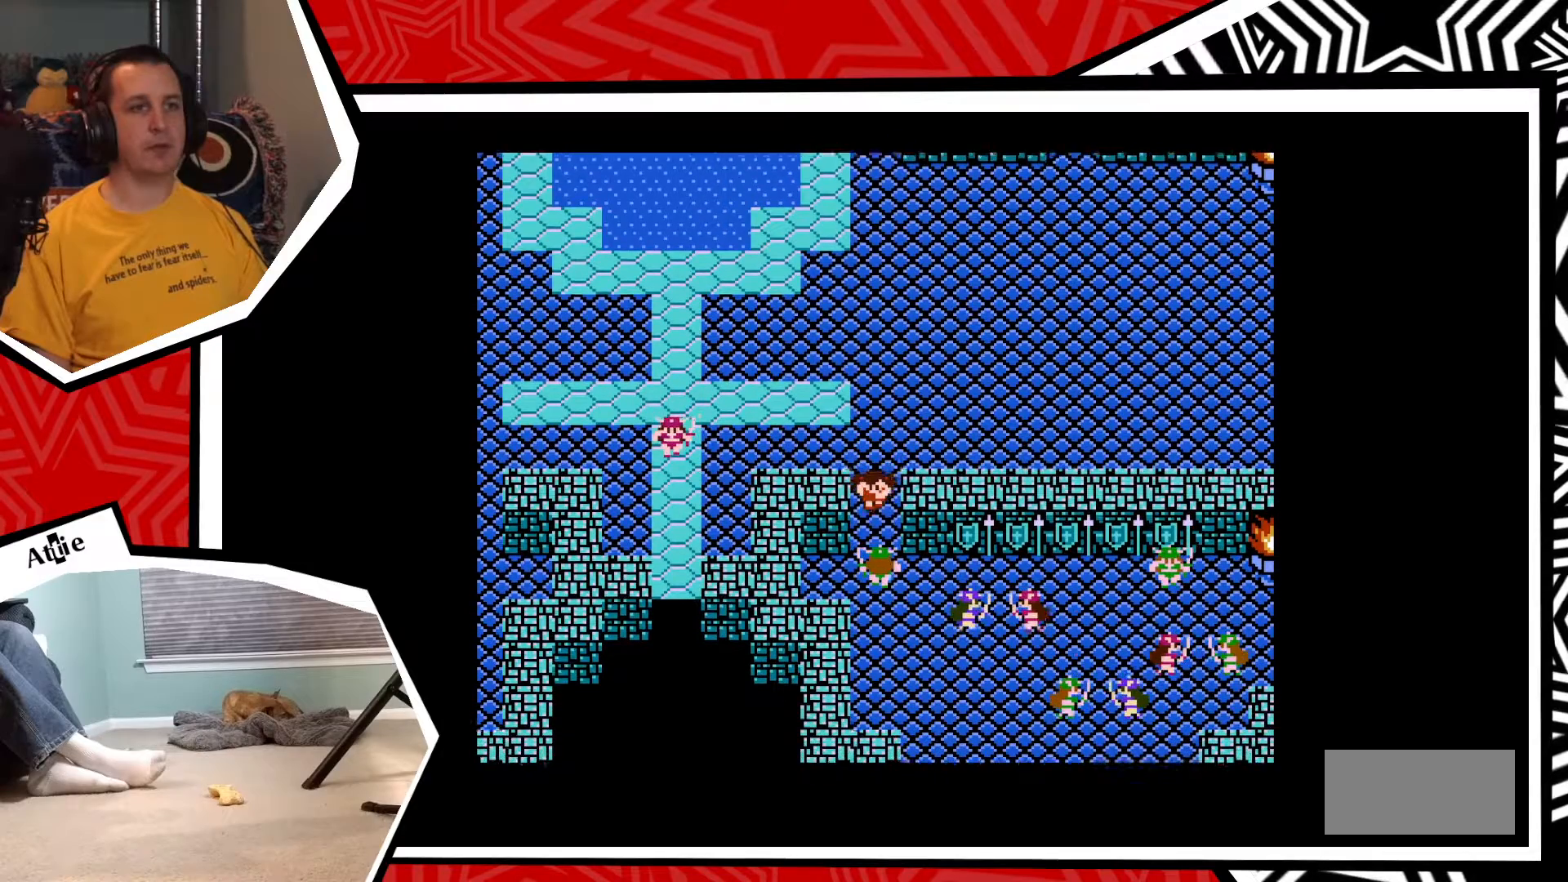
{"buttons": [], "events": [[300, "B", "down"], [300, "DPAD_DOWN", "up"], [417, "B", "up"]]}
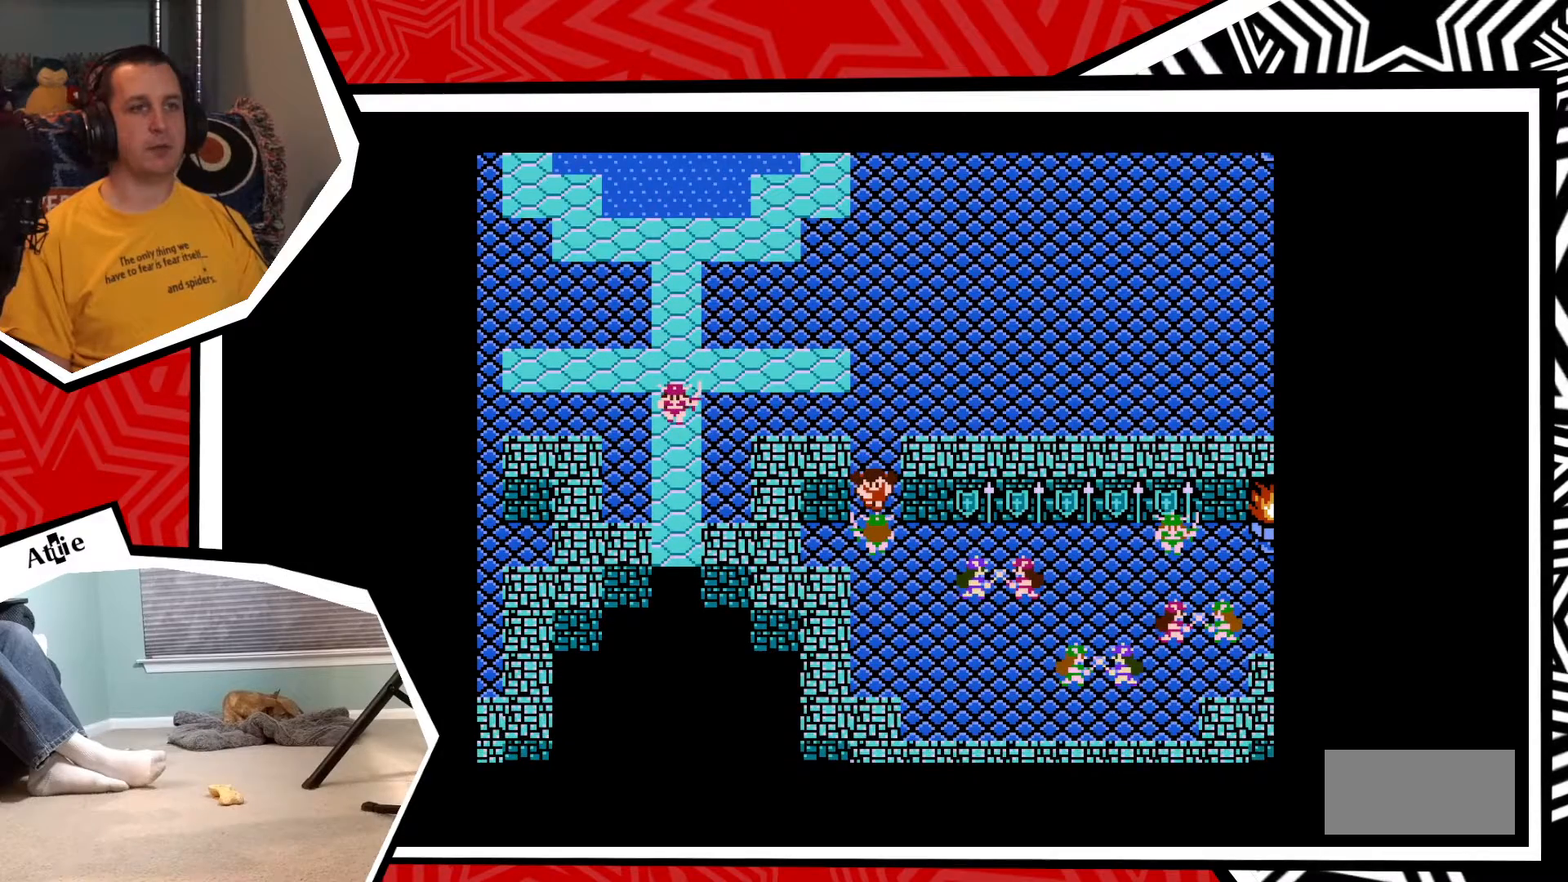
{"buttons": [], "events": []}
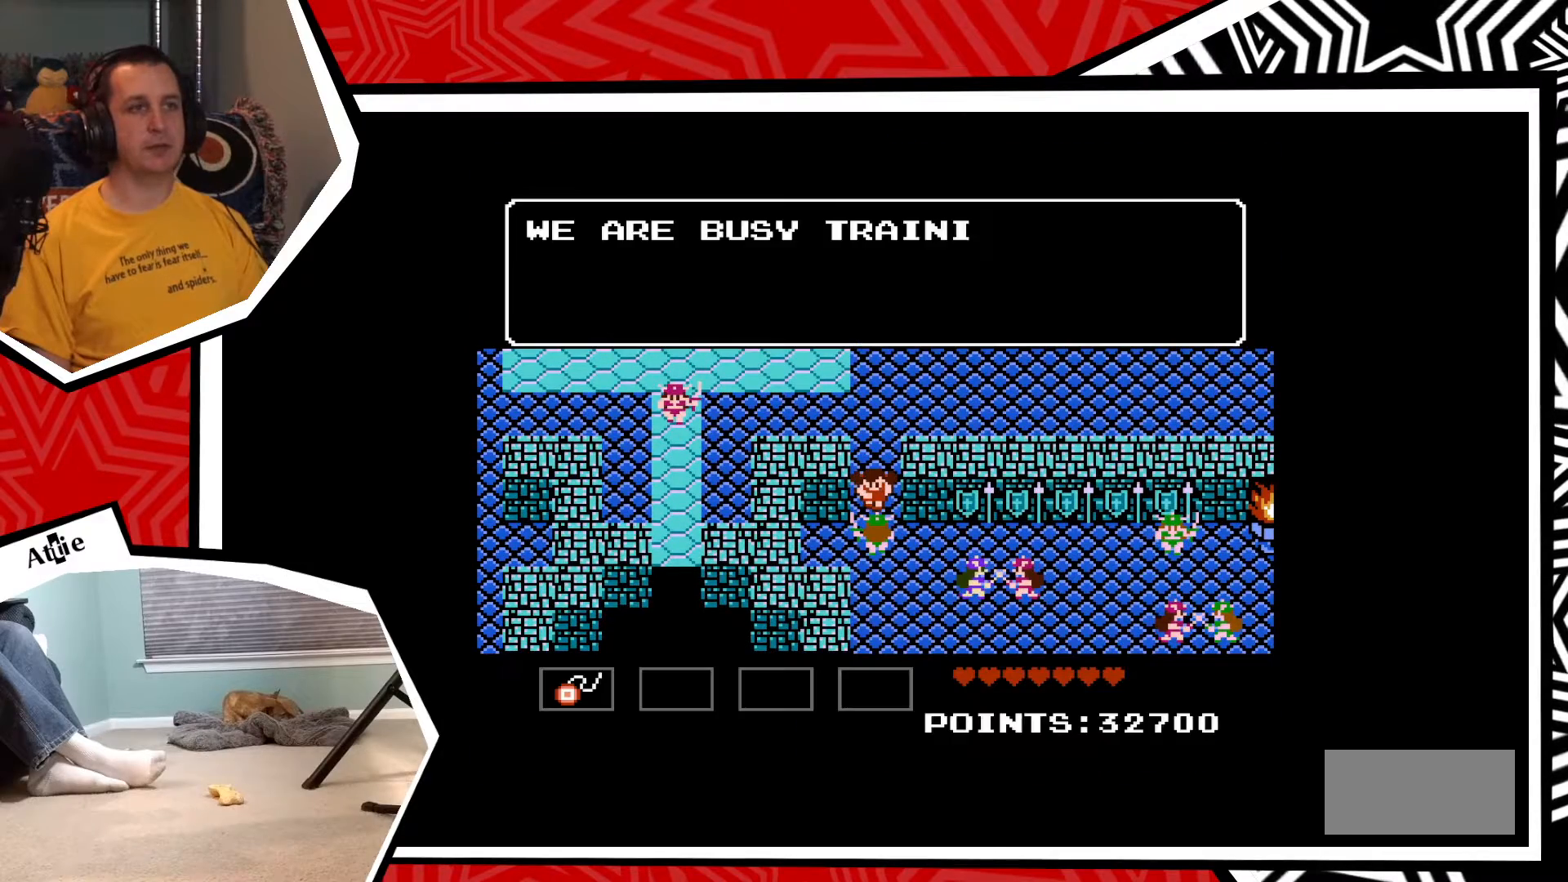
{"buttons": ["B"], "events": [[333, "B", "down"]]}
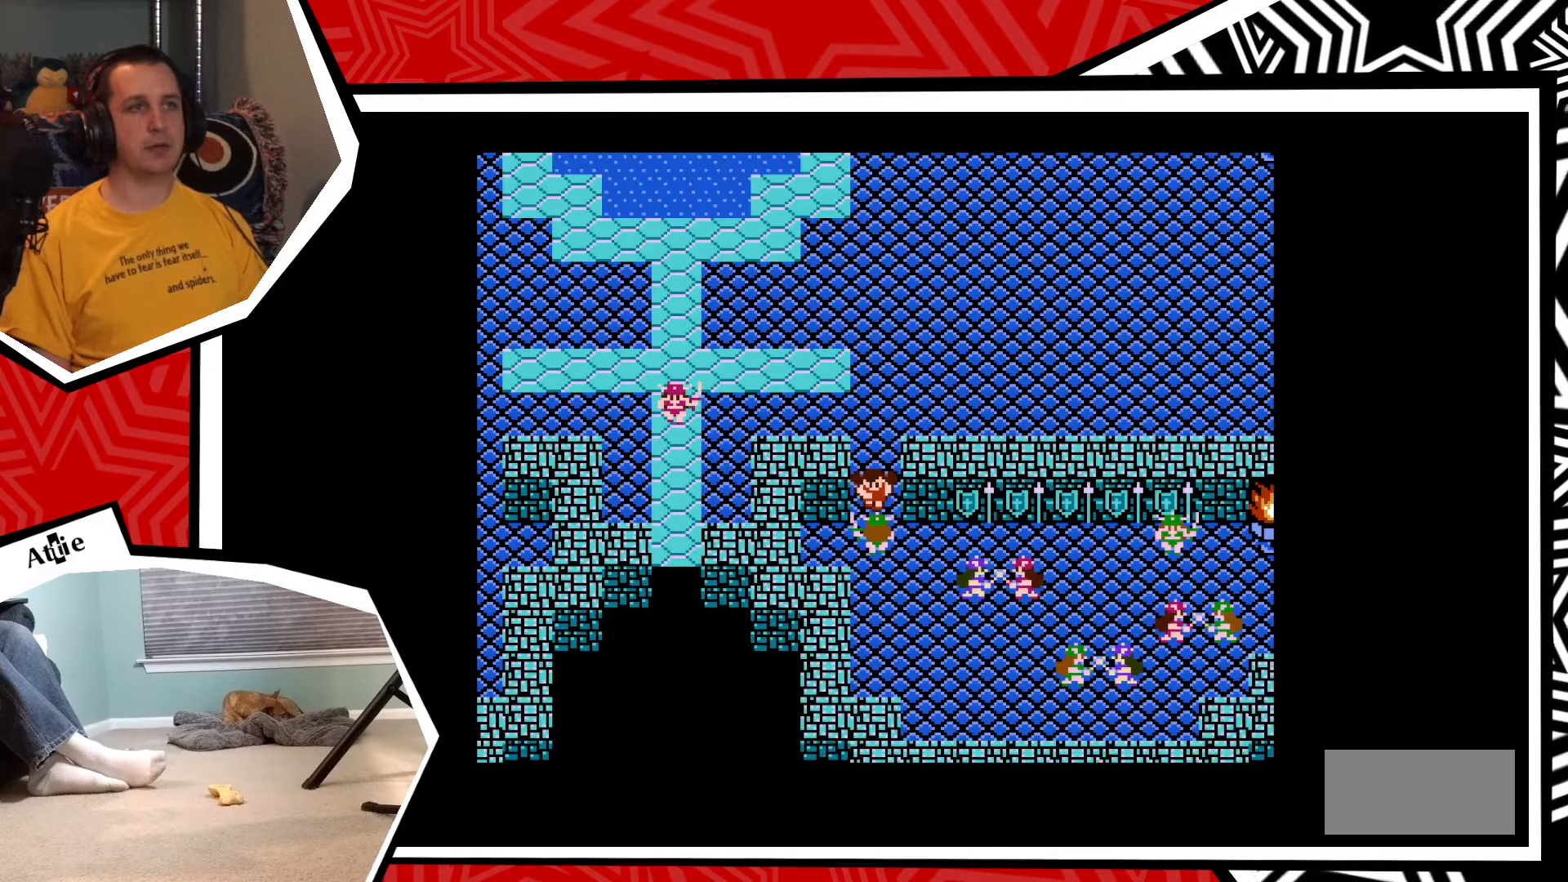
{"buttons": ["DPAD_UP"], "events": [[17, "B", "up"], [67, "DPAD_UP", "down"]]}
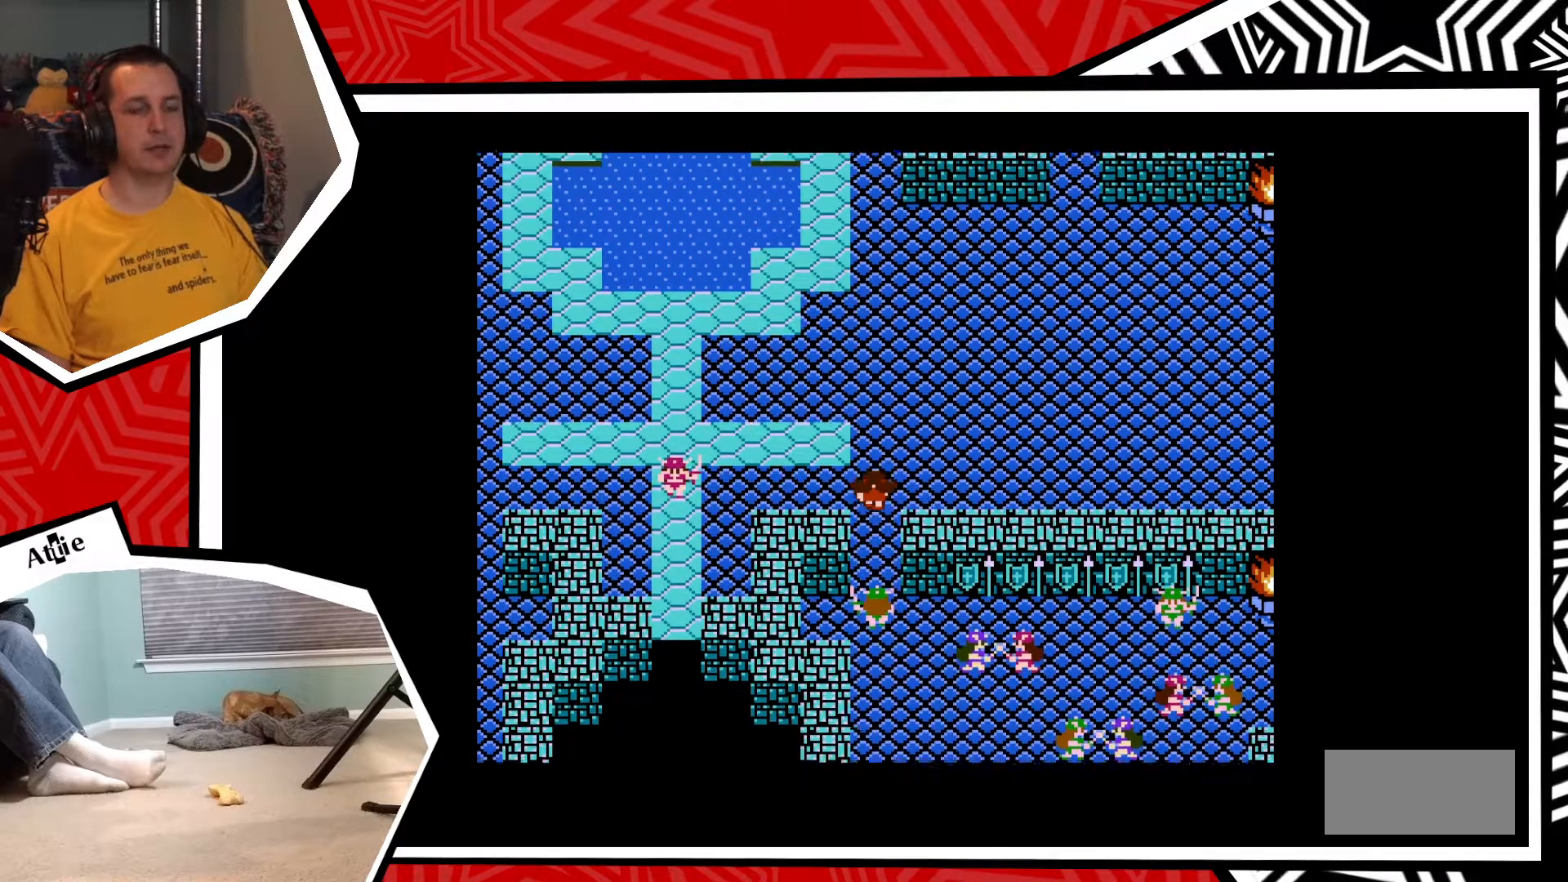
{"buttons": ["DPAD_UP"], "events": []}
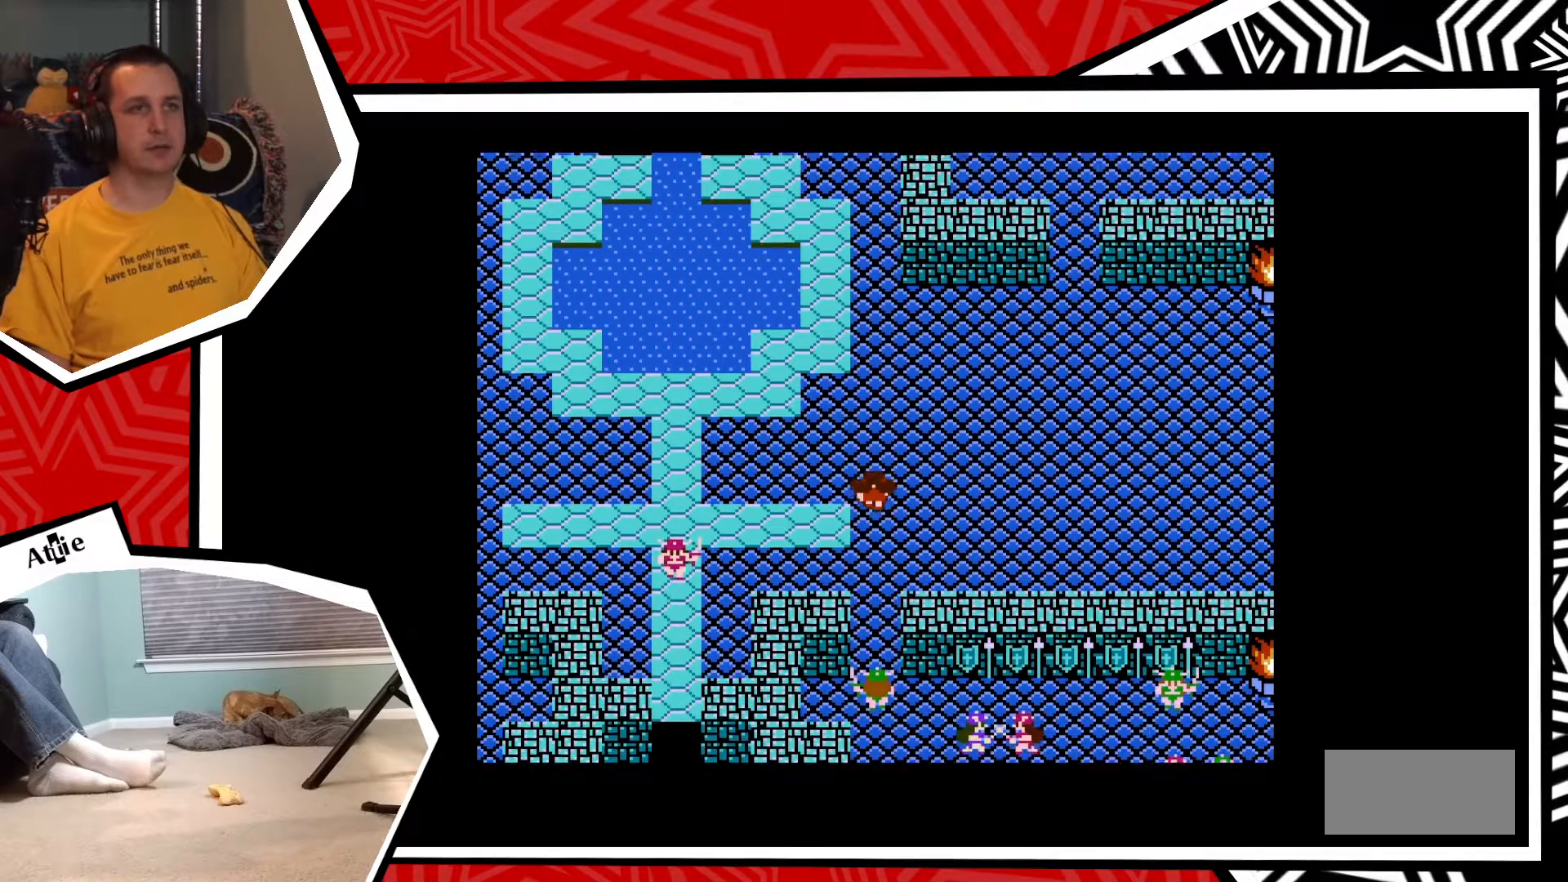
{"buttons": ["DPAD_UP"], "events": []}
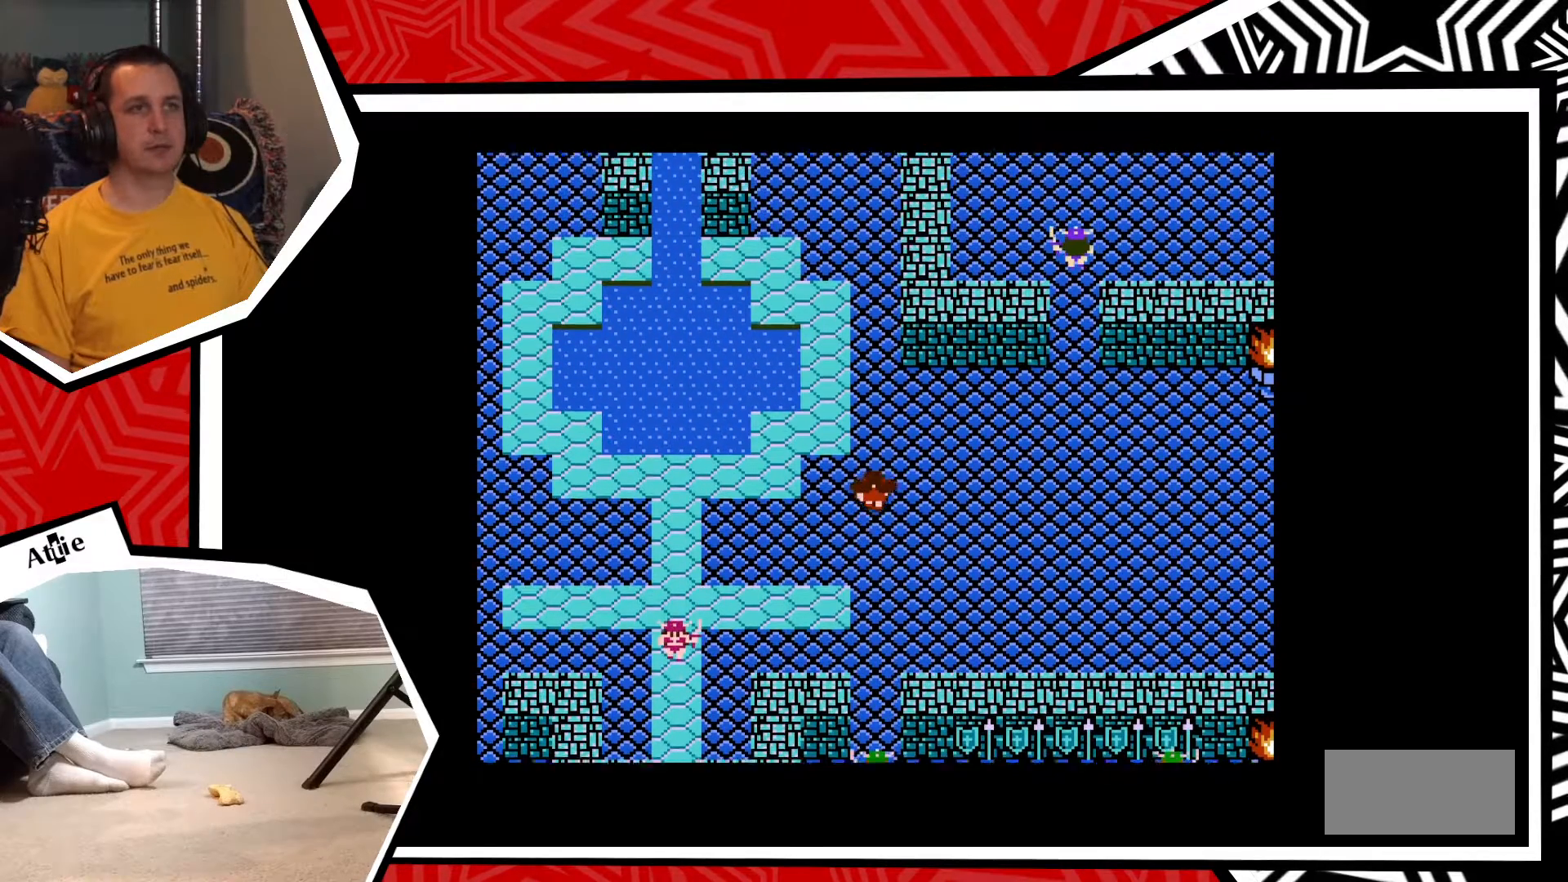
{"buttons": ["DPAD_RIGHT"], "events": [[450, "DPAD_UP", "up"], [467, "DPAD_RIGHT", "down"]]}
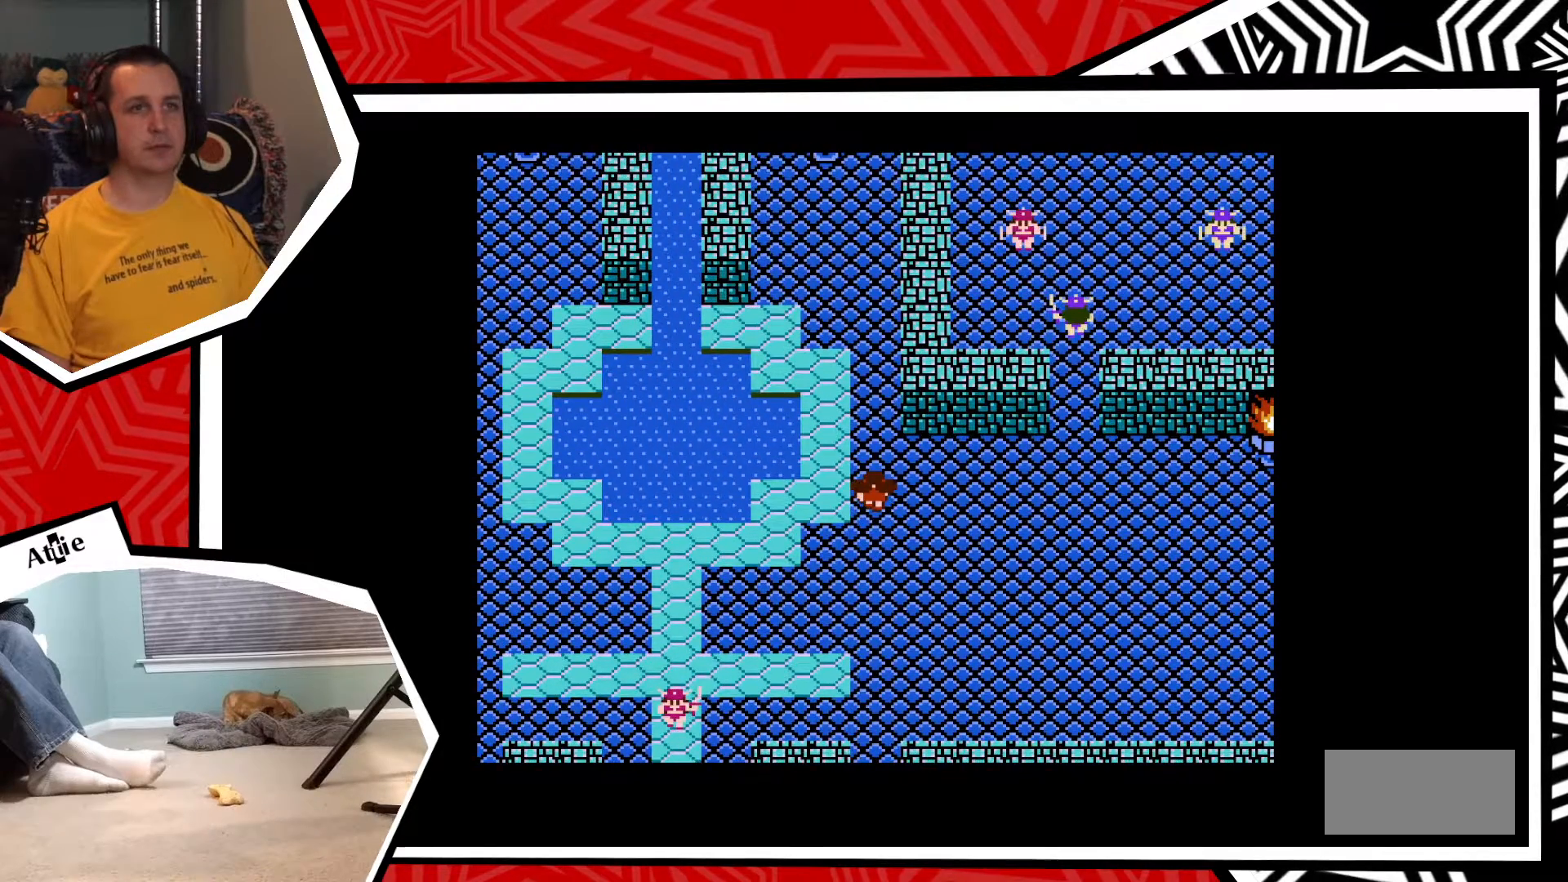
{"buttons": ["DPAD_RIGHT"], "events": []}
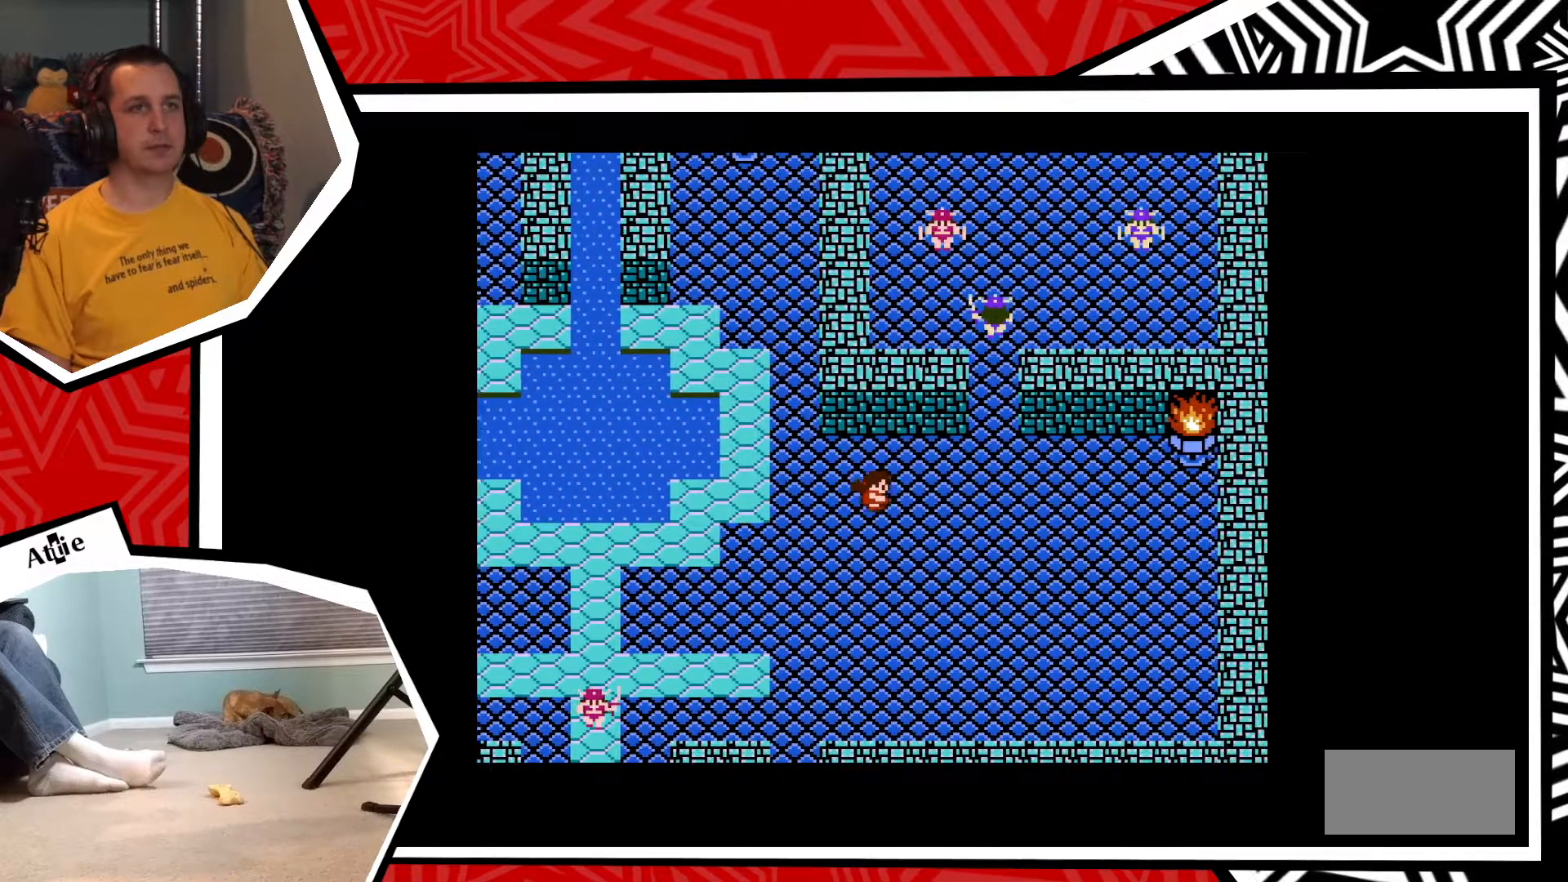
{"buttons": [], "events": [[483, "DPAD_RIGHT", "up"]]}
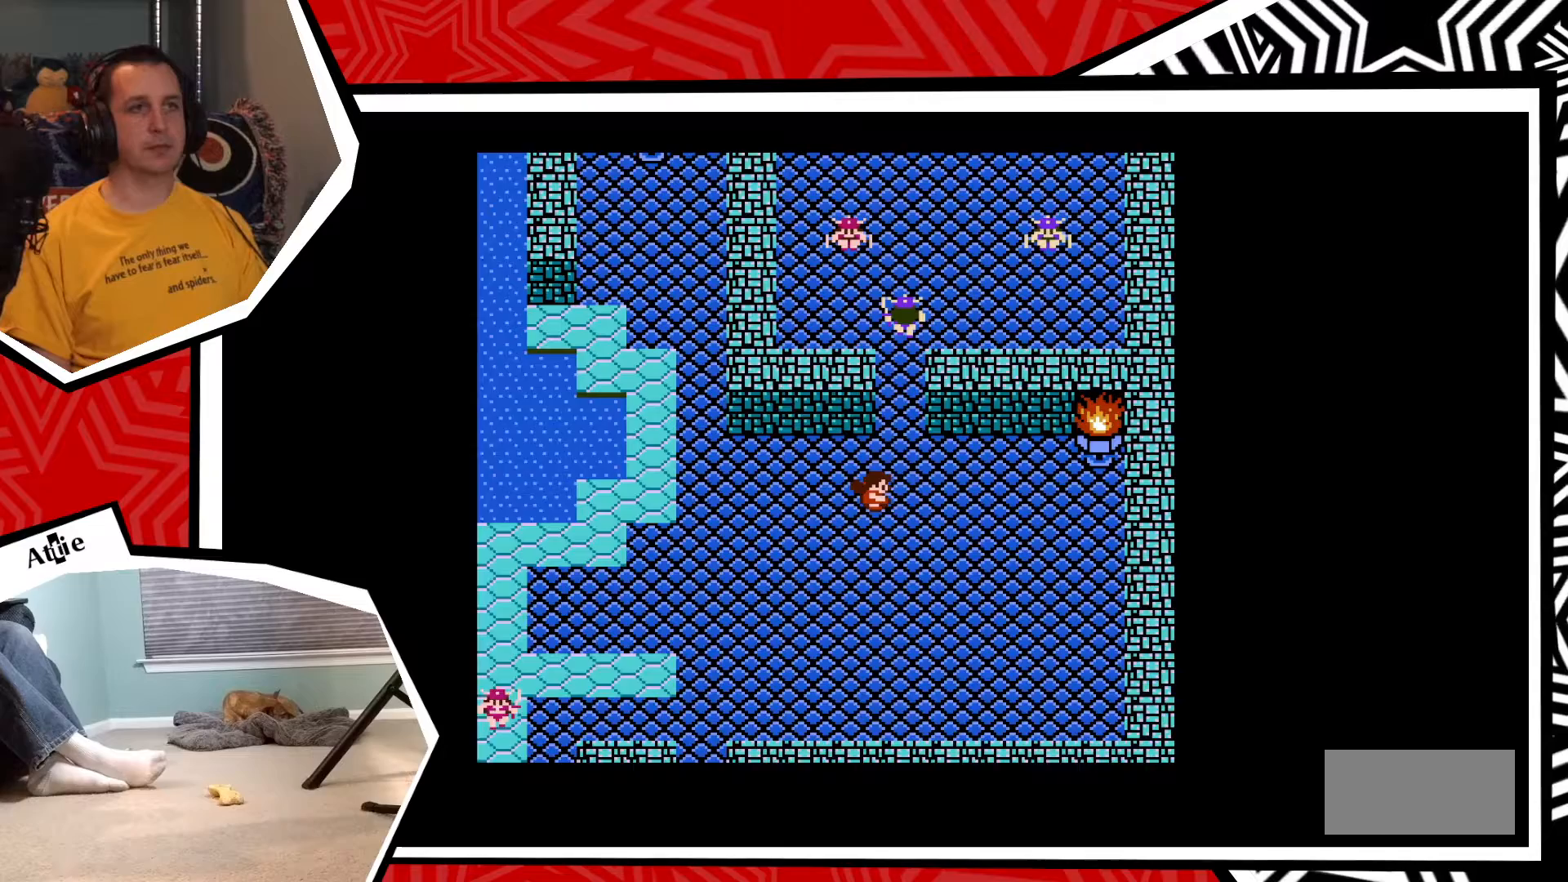
{"buttons": ["DPAD_UP"], "events": [[17, "DPAD_UP", "down"]]}
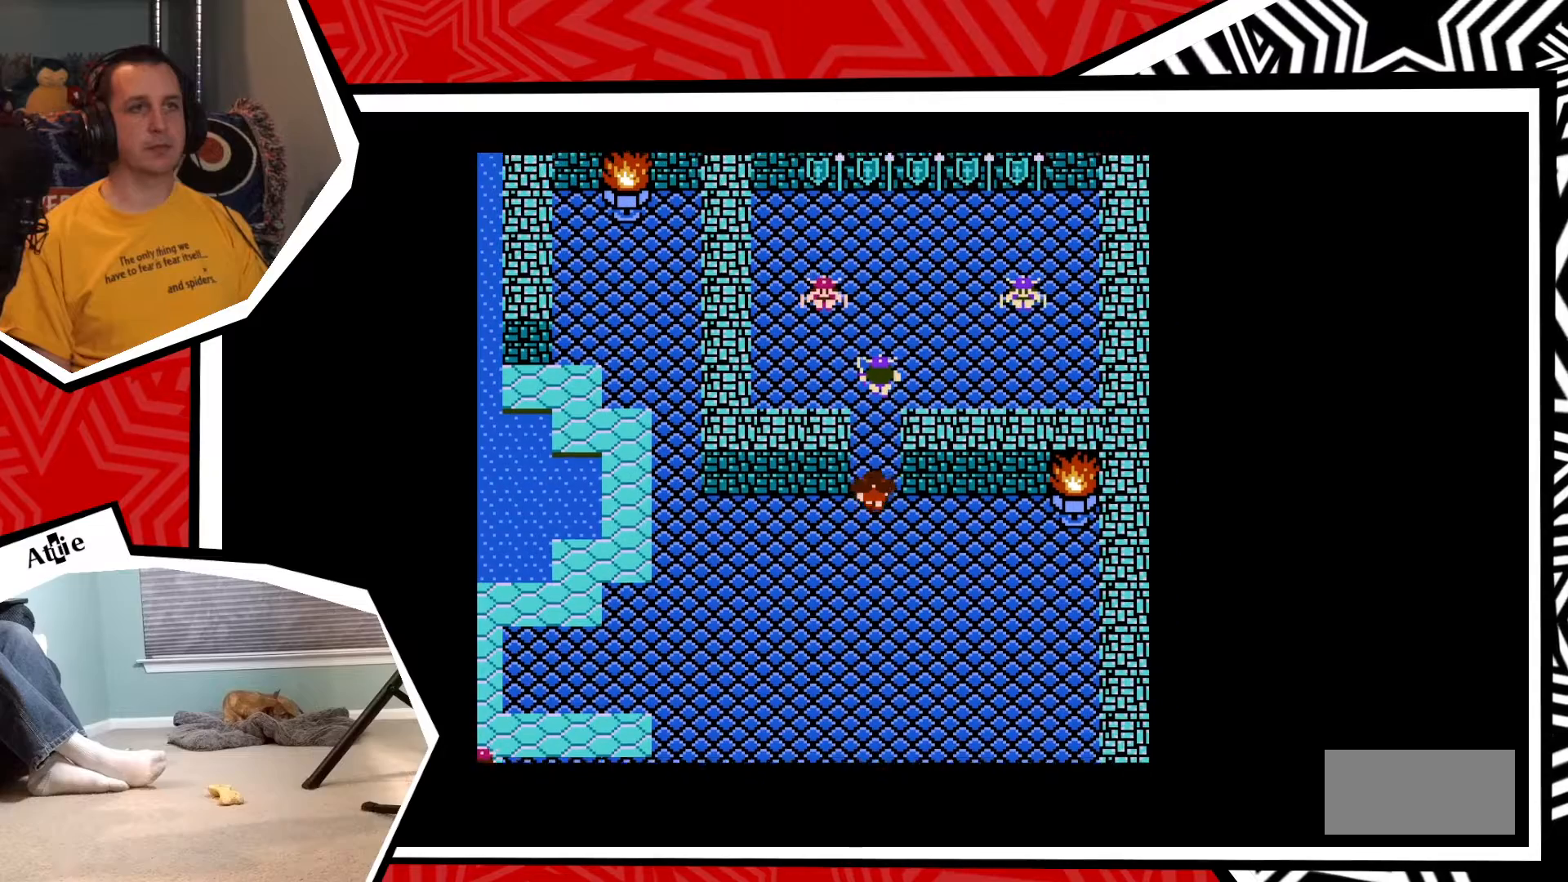
{"buttons": ["B"], "events": [[500, "B", "down"], [500, "DPAD_UP", "up"]]}
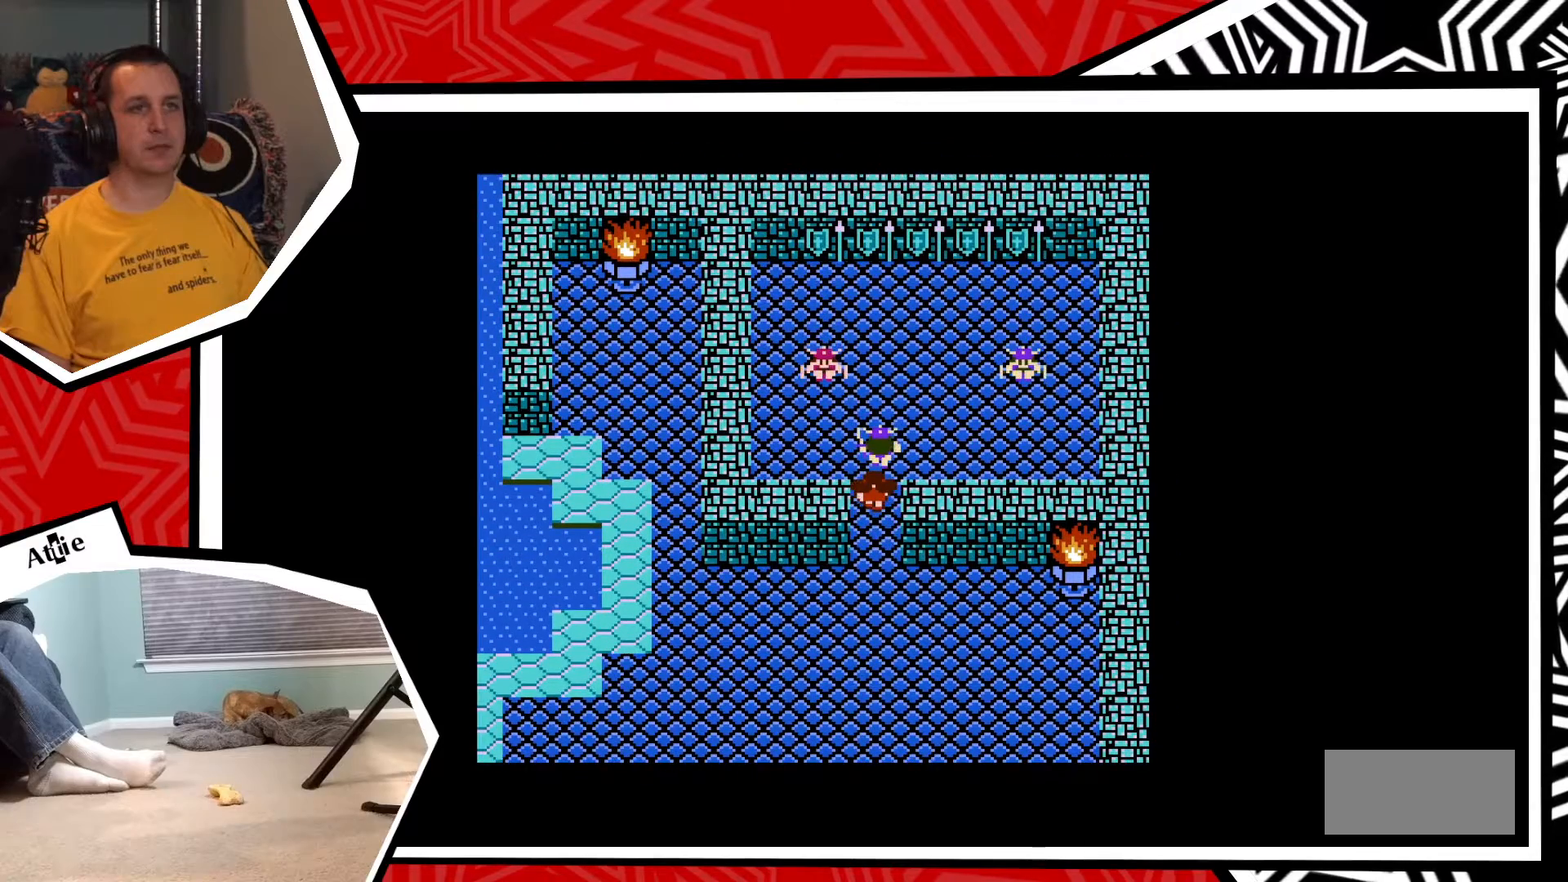
{"buttons": [], "events": [[133, "B", "up"]]}
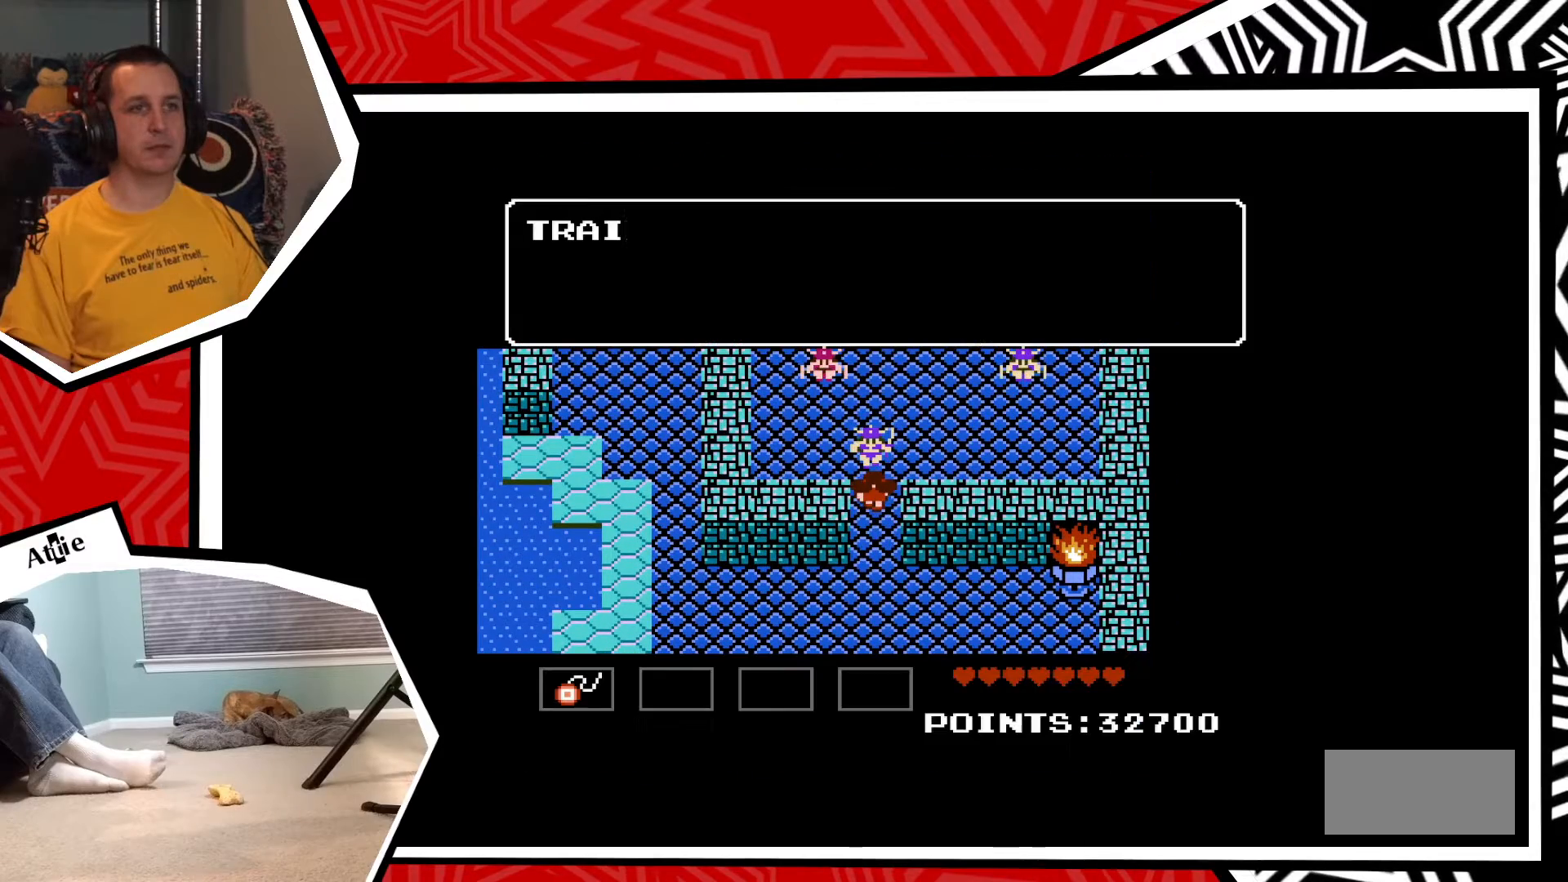
{"buttons": [], "events": []}
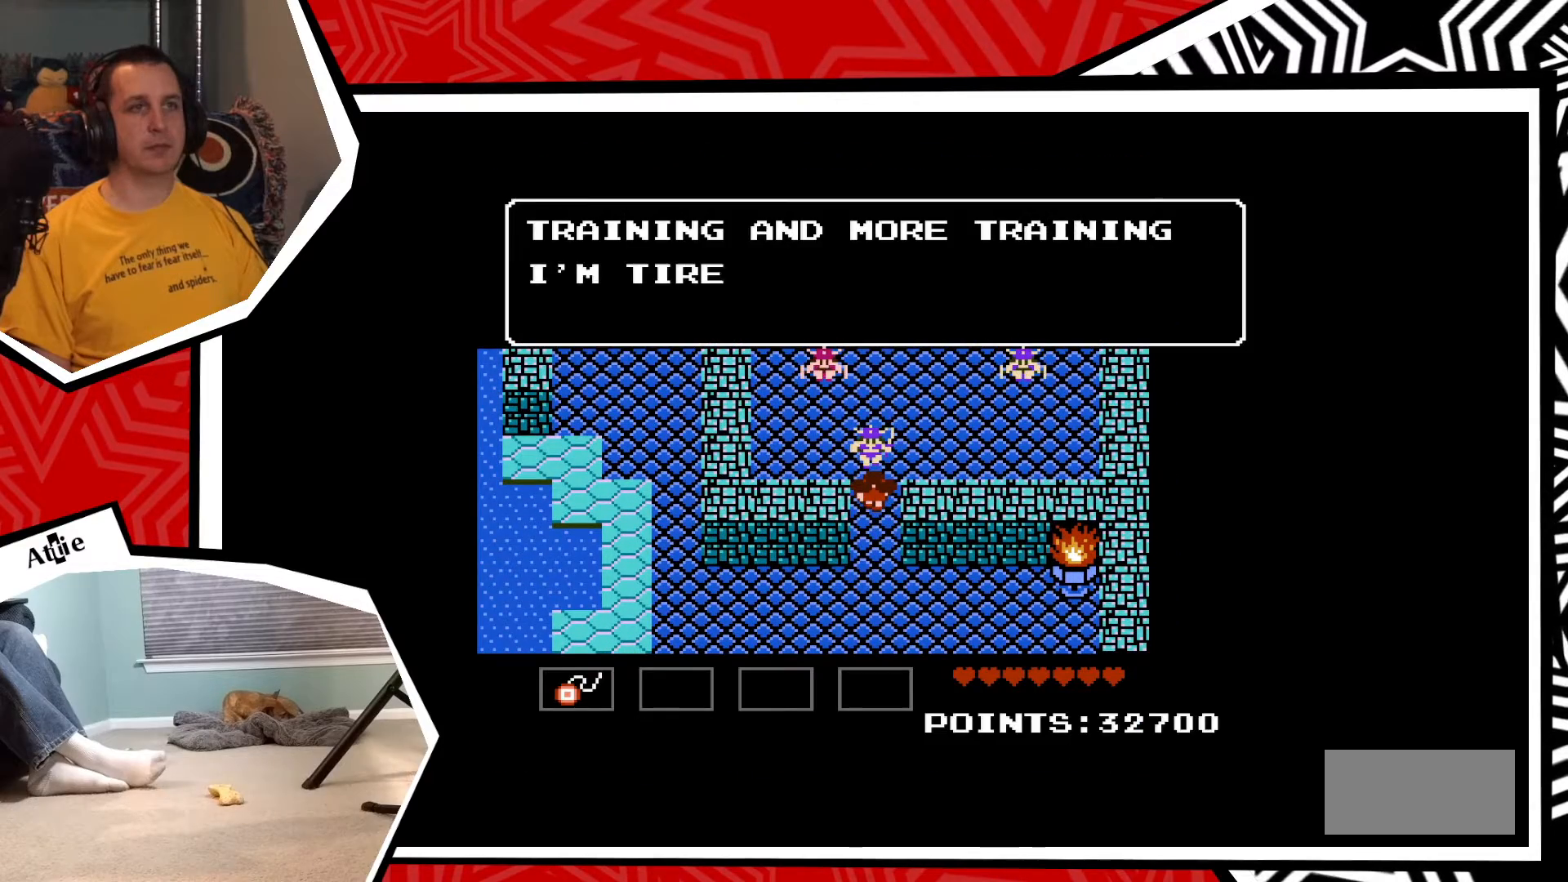
{"buttons": [], "events": []}
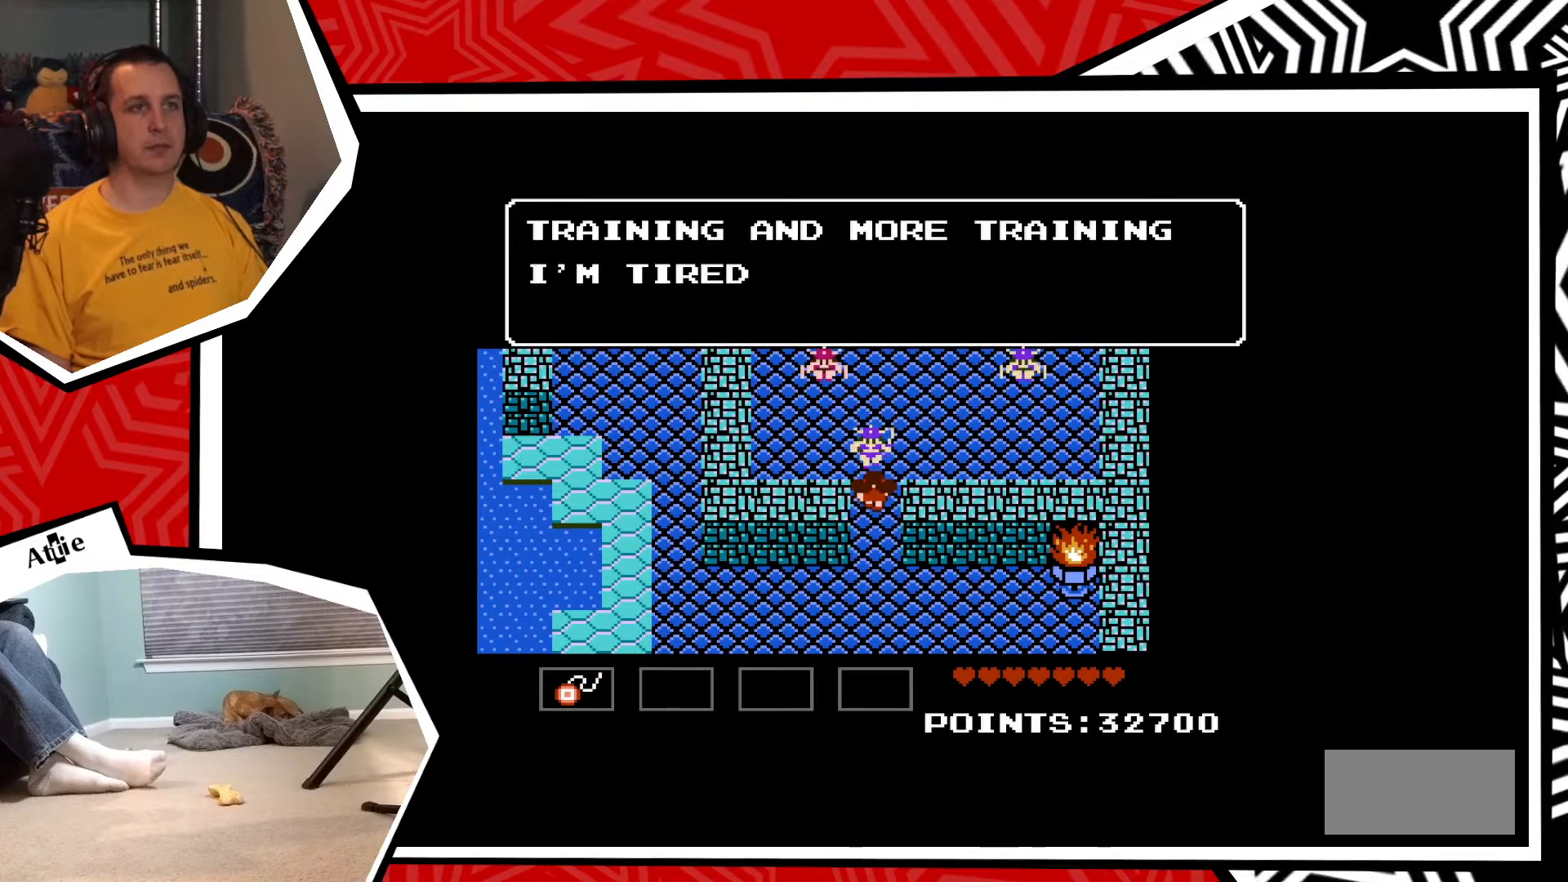
{"buttons": [], "events": [[200, "B", "down"], [350, "B", "up"]]}
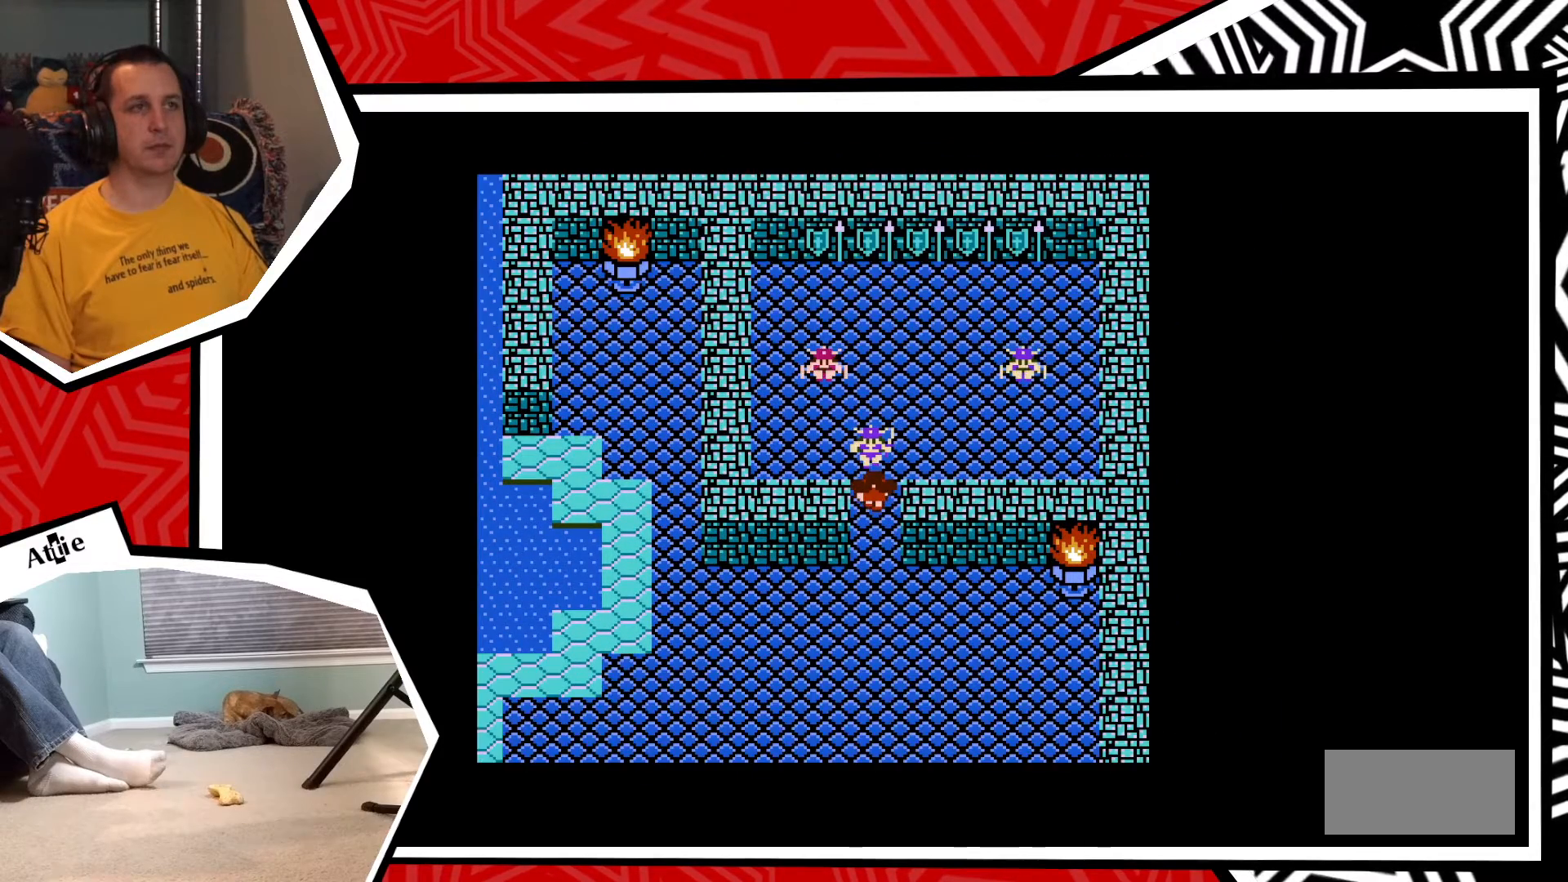
{"buttons": ["DPAD_LEFT"], "events": [[67, "DPAD_DOWN", "down"], [450, "DPAD_DOWN", "up"], [467, "DPAD_LEFT", "down"]]}
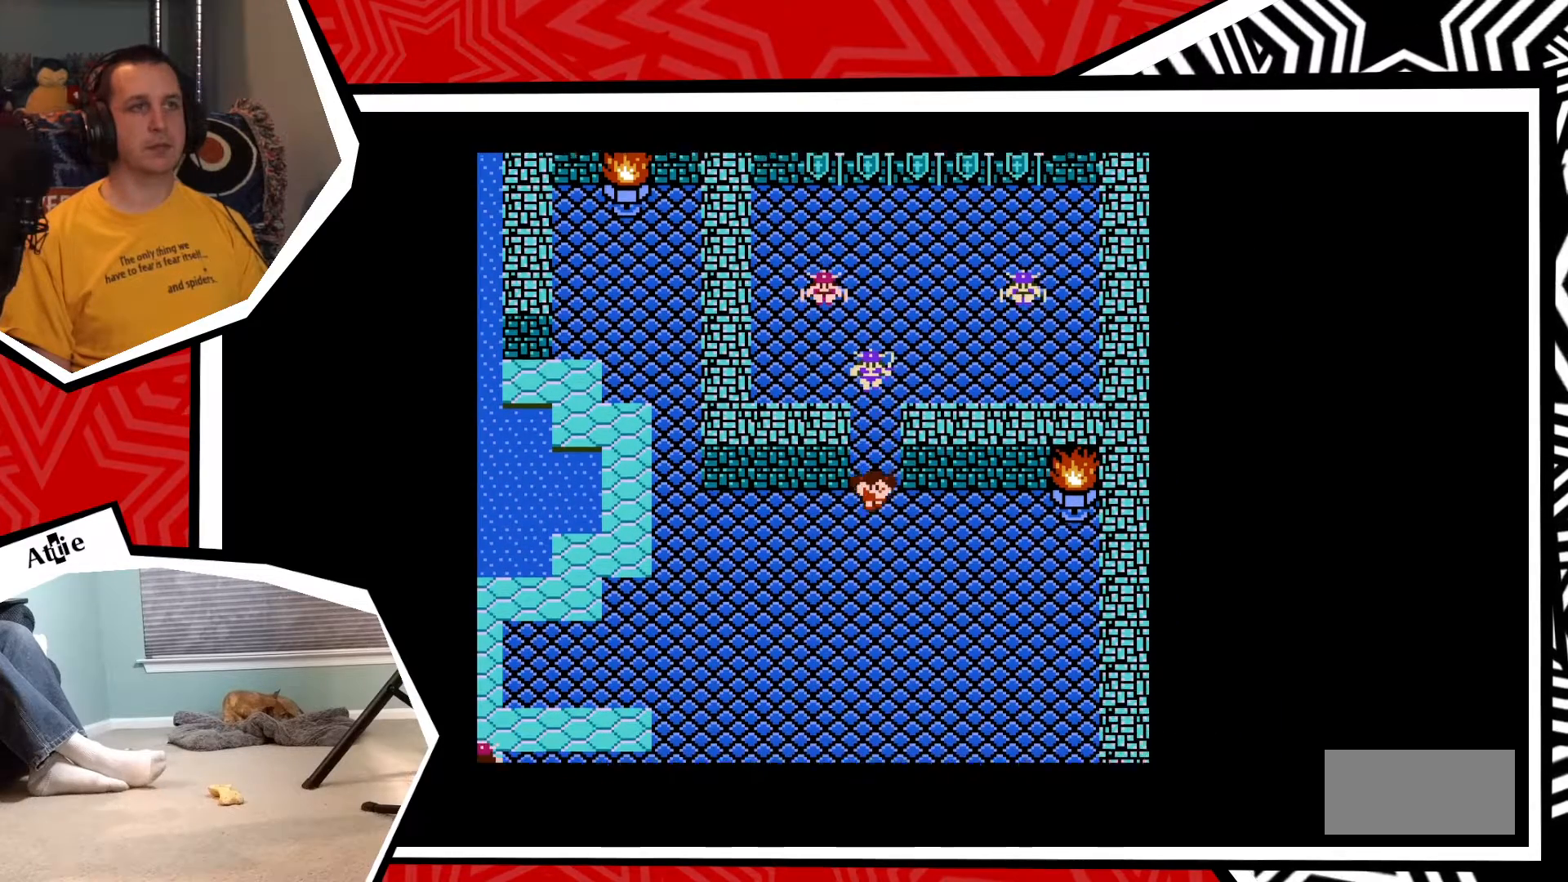
{"buttons": ["DPAD_LEFT"], "events": []}
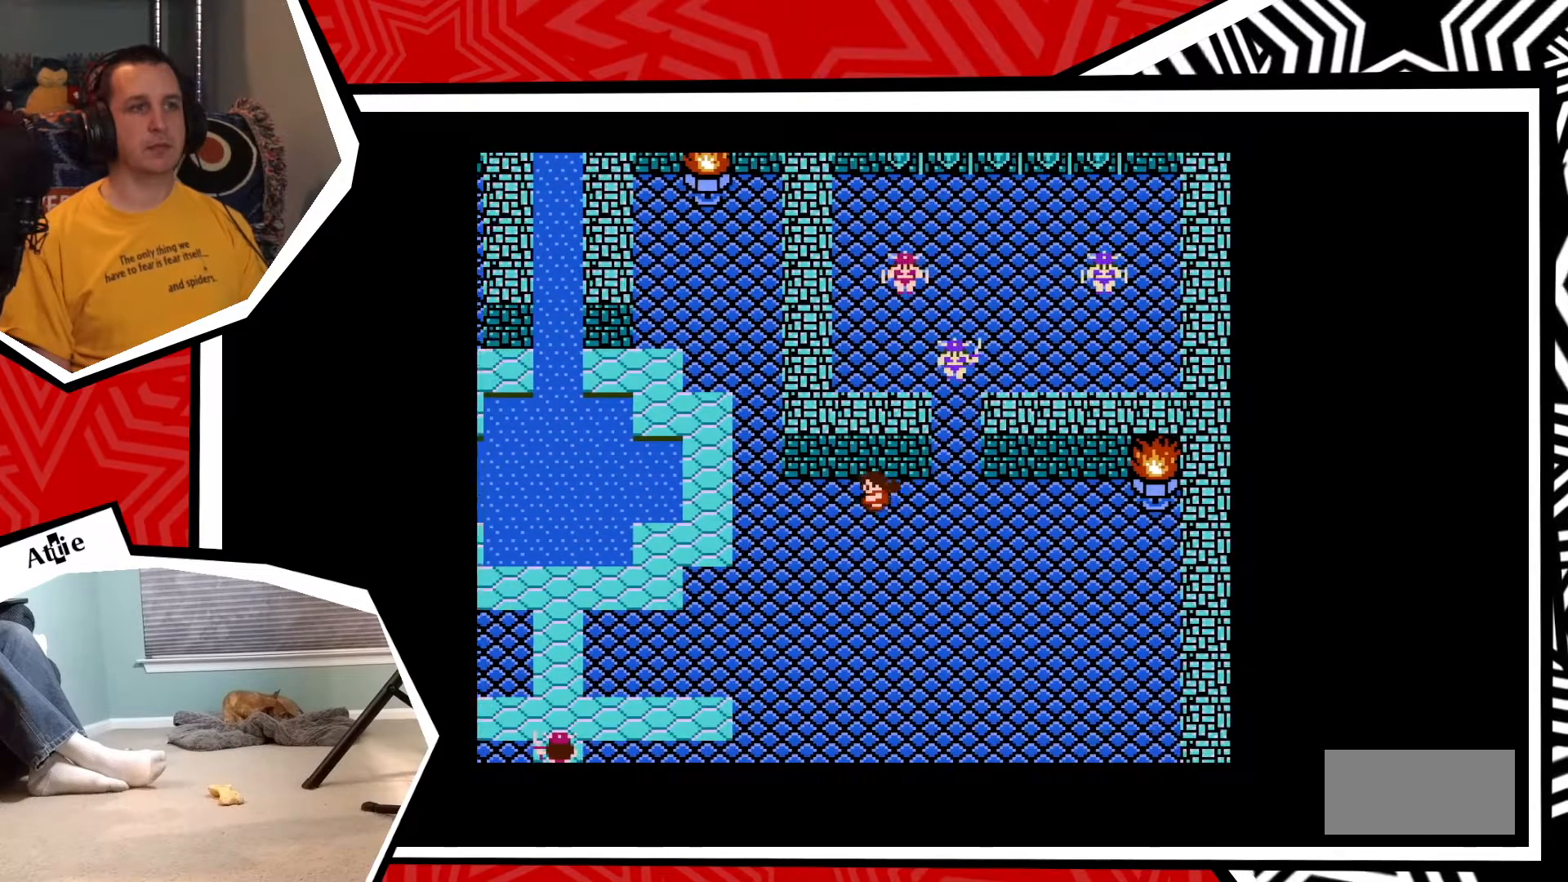
{"buttons": ["DPAD_LEFT"], "events": []}
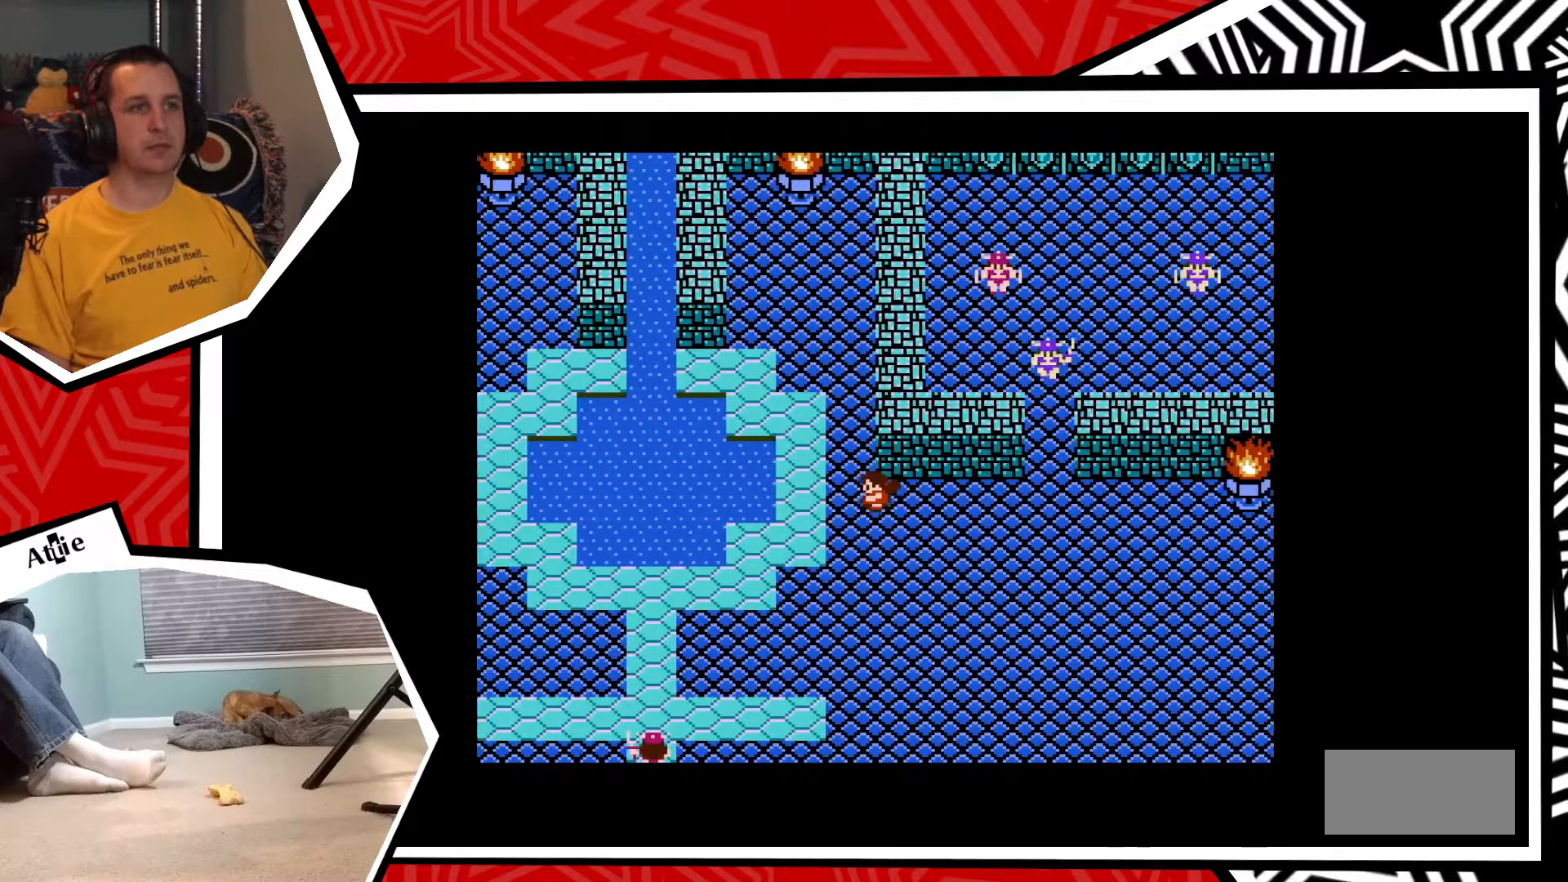
{"buttons": ["DPAD_DOWN"], "events": [[350, "DPAD_LEFT", "up"], [367, "DPAD_DOWN", "down"]]}
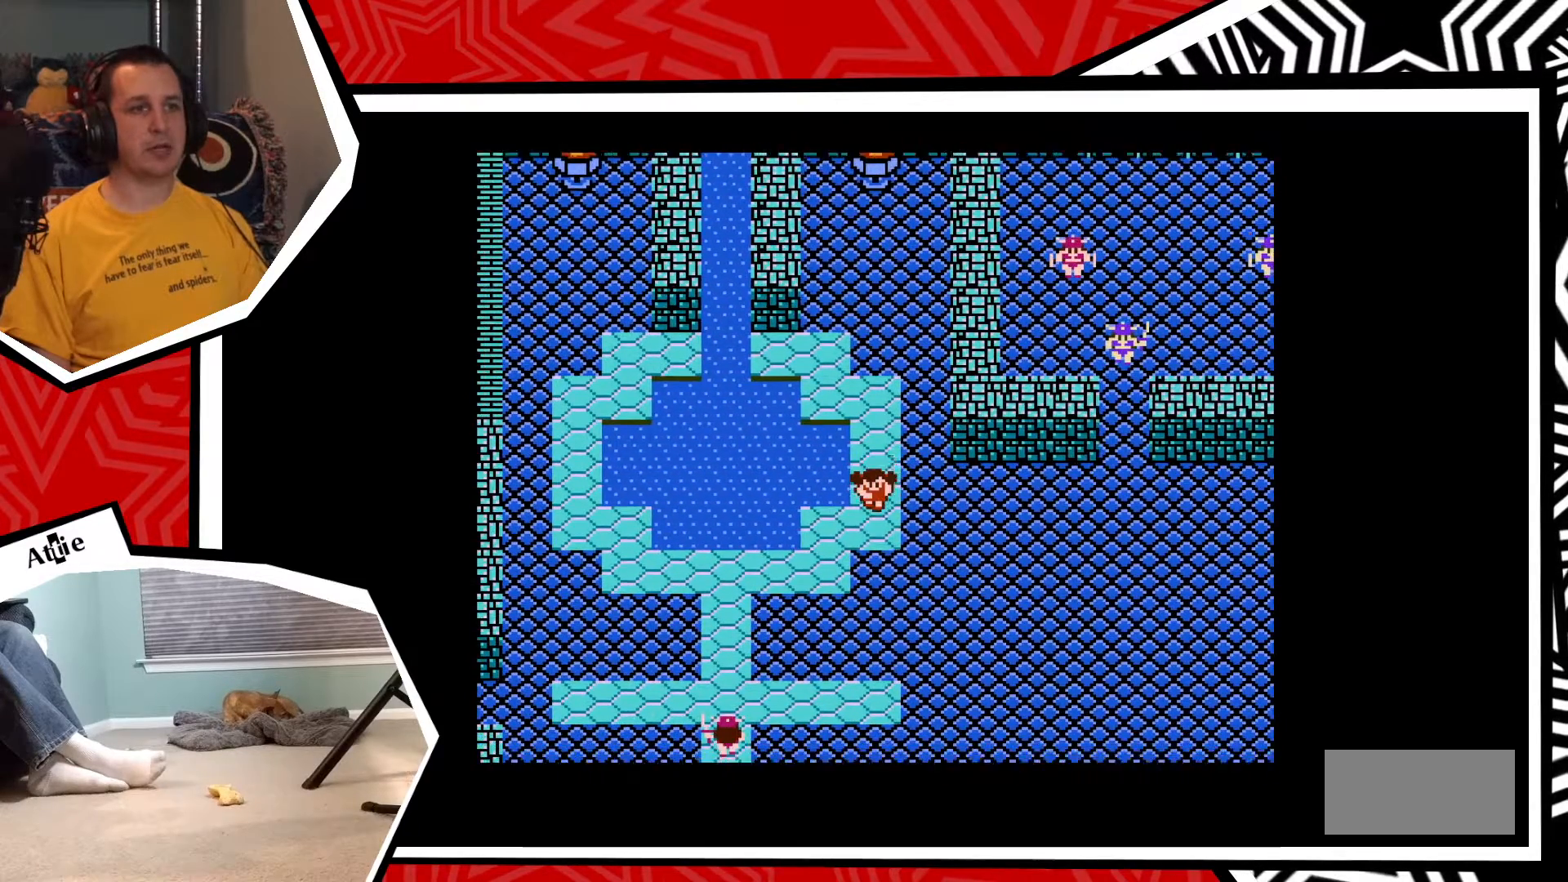
{"buttons": ["DPAD_LEFT"], "events": [[233, "DPAD_DOWN", "up"], [250, "DPAD_LEFT", "down"]]}
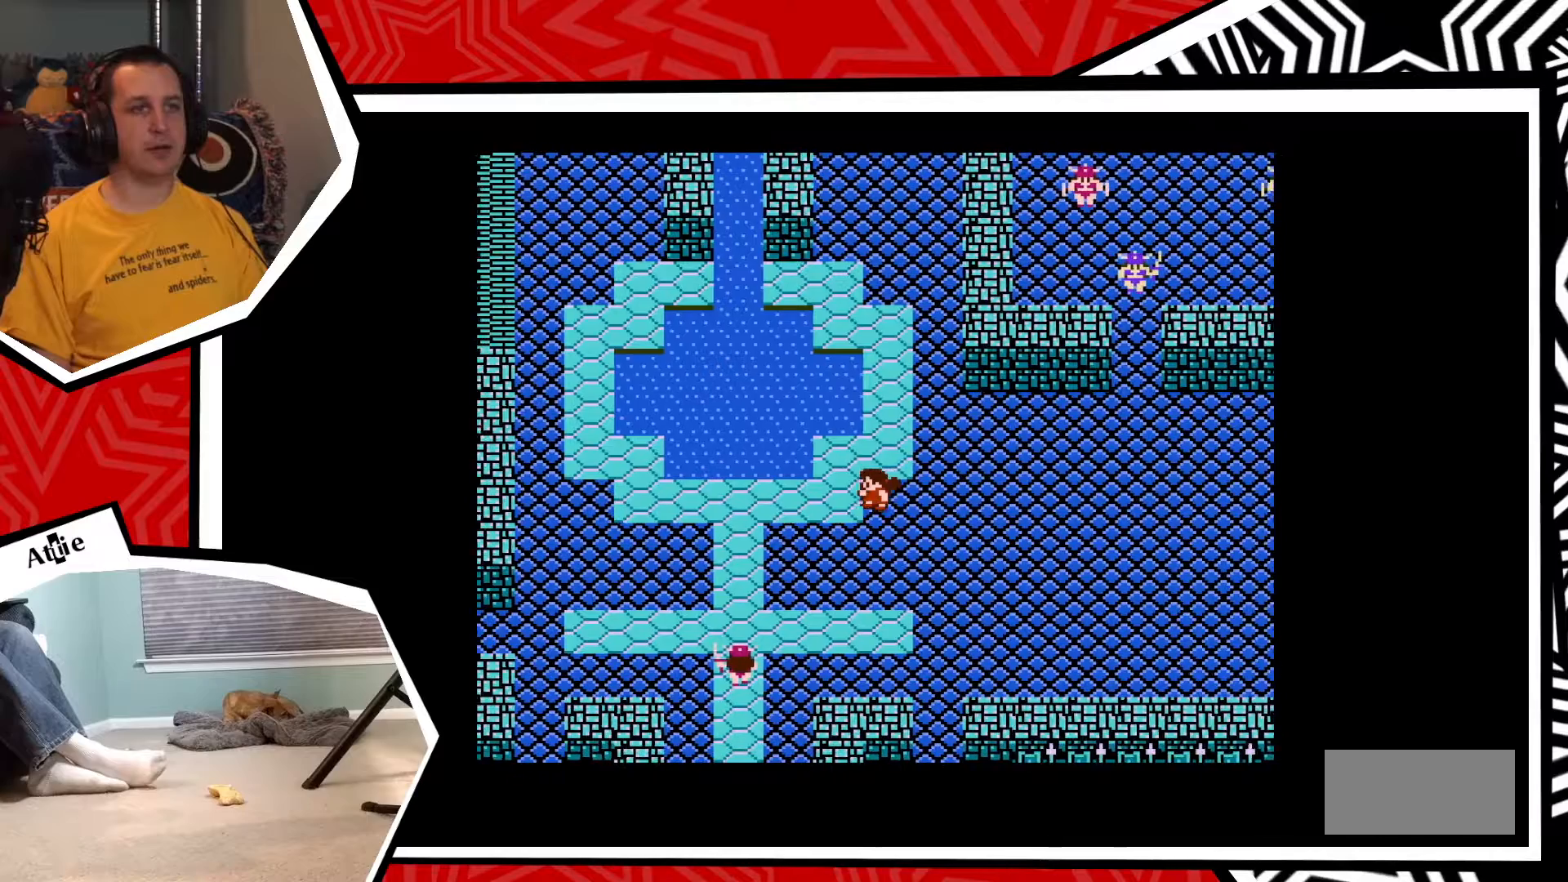
{"buttons": ["DPAD_LEFT"], "events": []}
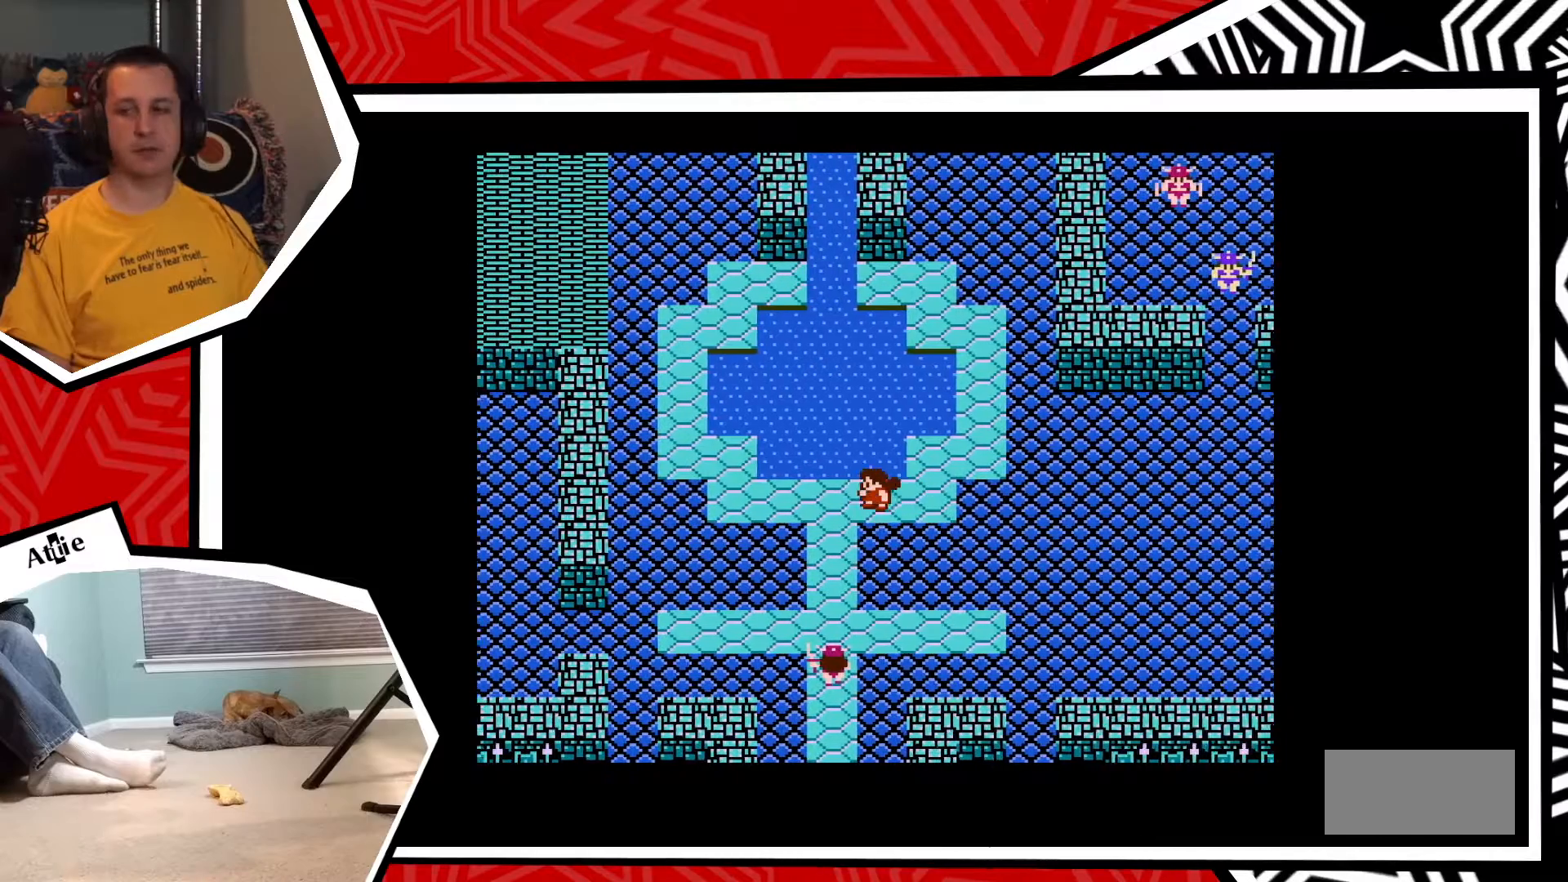
{"buttons": [], "events": [[467, "DPAD_LEFT", "up"]]}